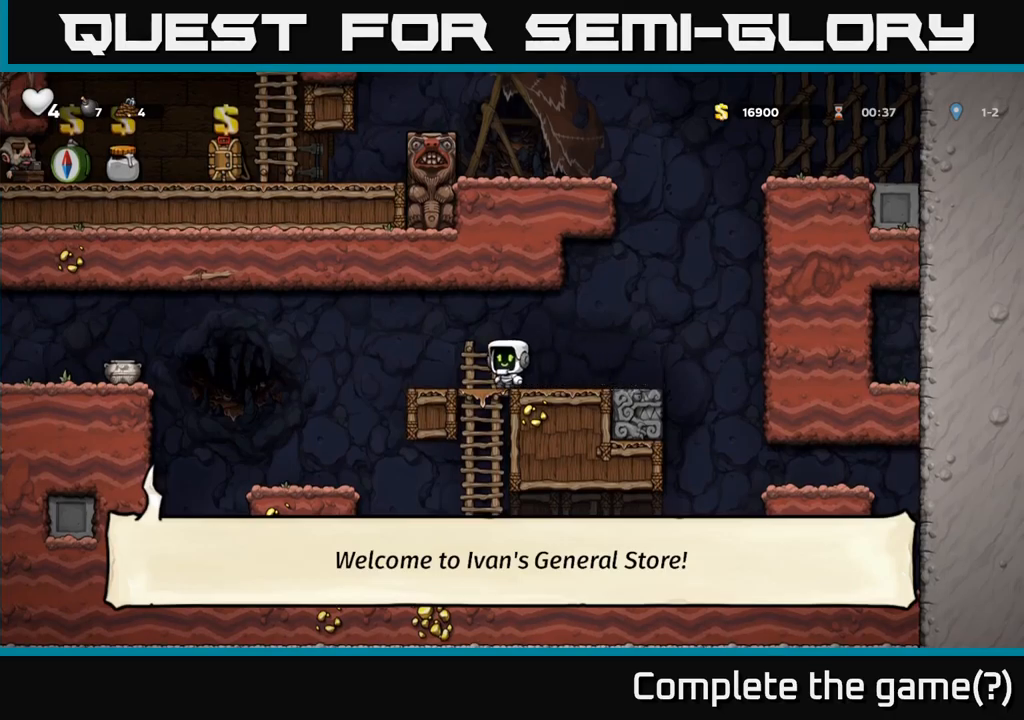
Gameplay with a controller (Xbox layout); each line is a JSON object with the inputs held at the frame after it (dt_ms = milliseconds from this image to that frame). "events" lists button and stick changes between this image and that frame as [ms after this image, input, new state], when the widget could be followed in between. Not read: right_stick.
{"dt_ms": 500, "buttons": [], "left_stick": "center", "events": [[17, "left_stick", "down-left"], [150, "A", "down"], [283, "A", "up"], [383, "left_stick", "center"]]}
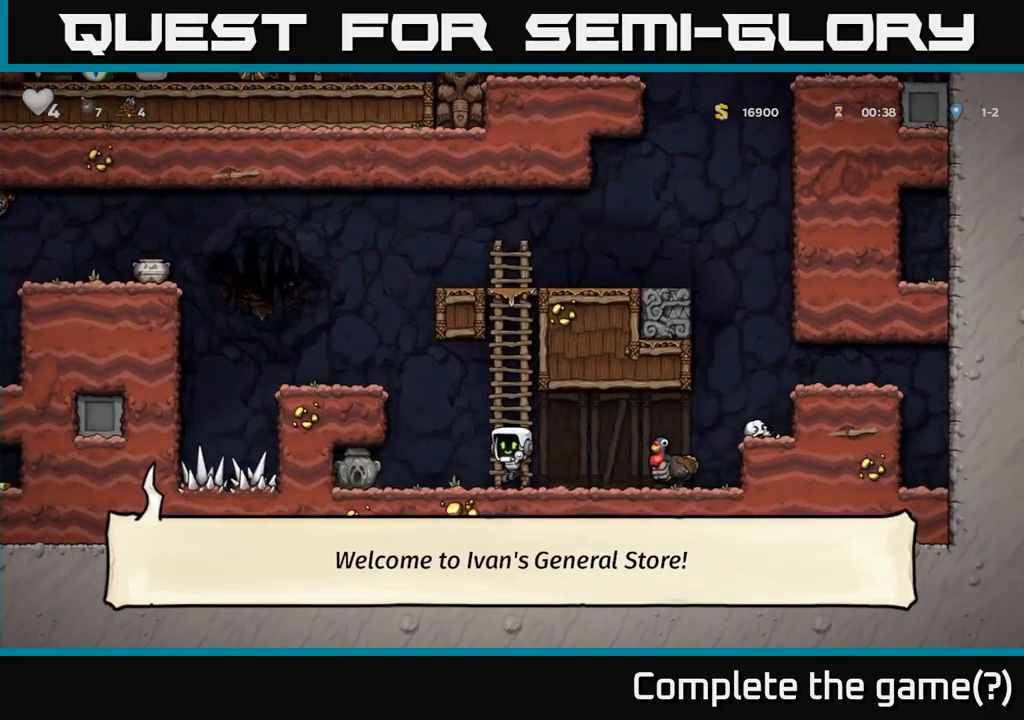
{"dt_ms": 500, "buttons": [], "left_stick": "center"}
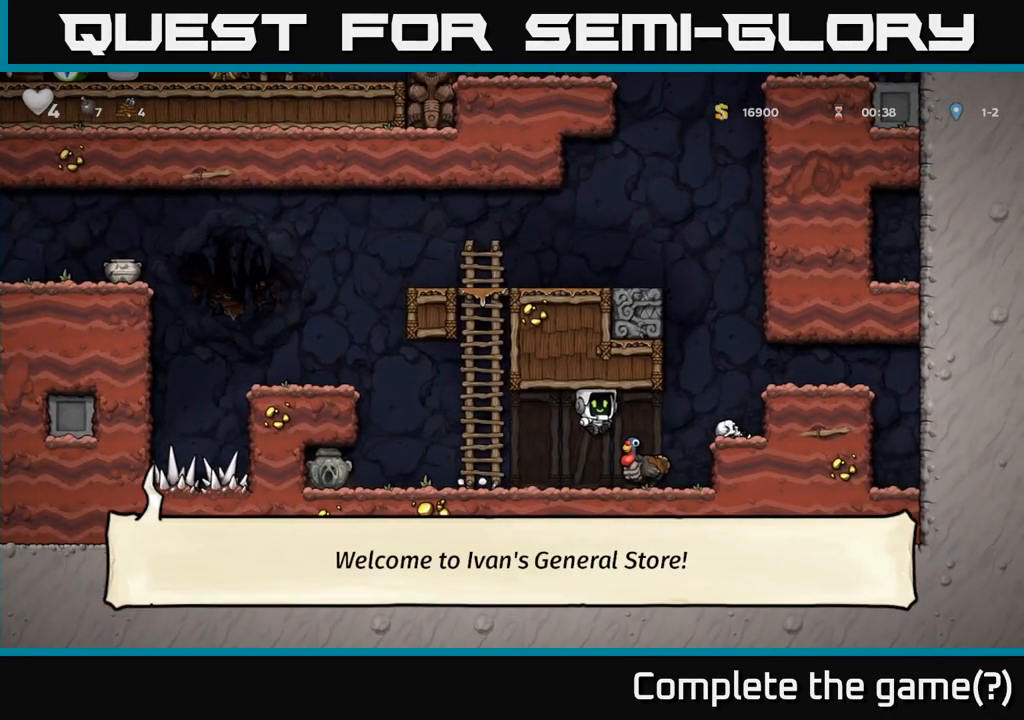
{"dt_ms": 500, "buttons": [], "left_stick": "center", "events": [[17, "left_stick", "left"], [83, "left_stick", "center"]]}
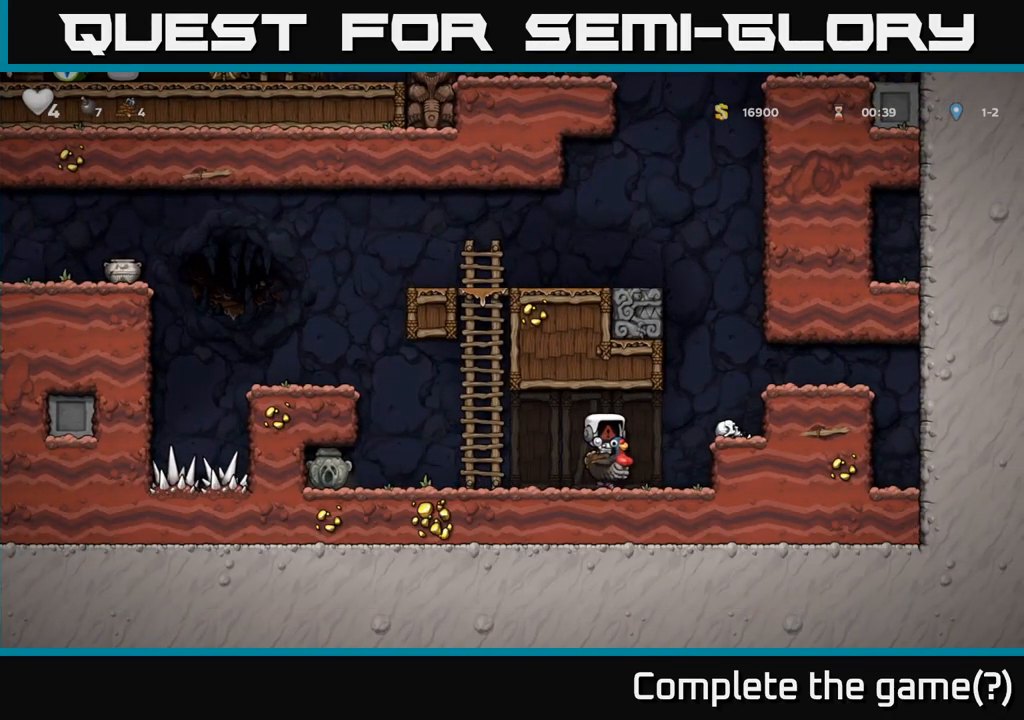
{"dt_ms": 500, "buttons": [], "left_stick": "center", "events": []}
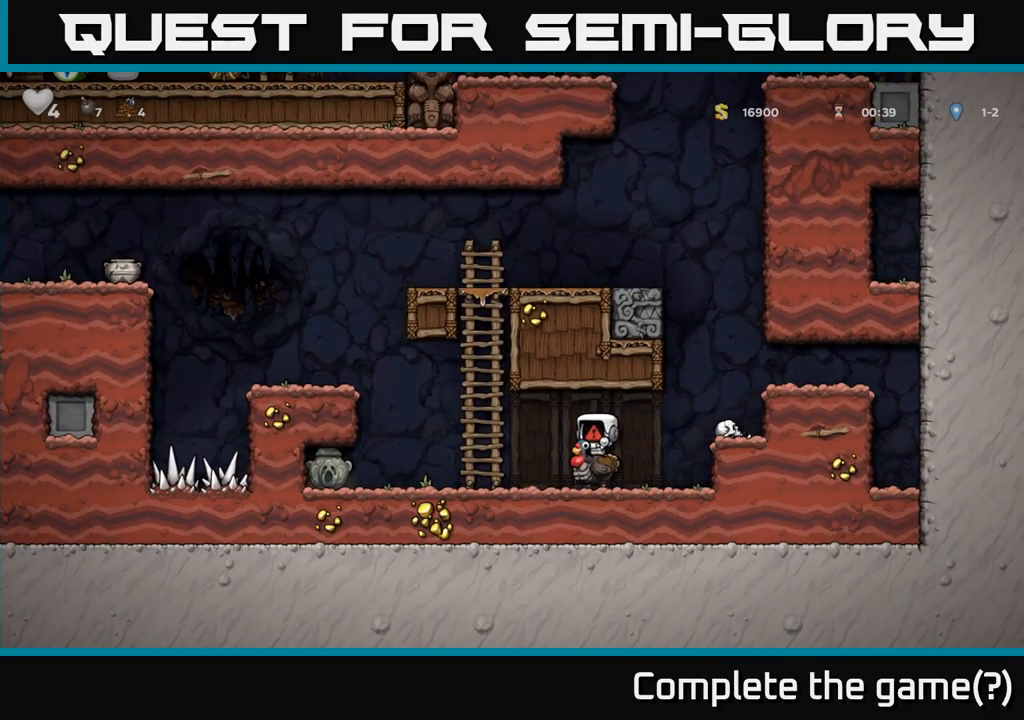
{"dt_ms": 500, "buttons": [], "left_stick": "center", "events": []}
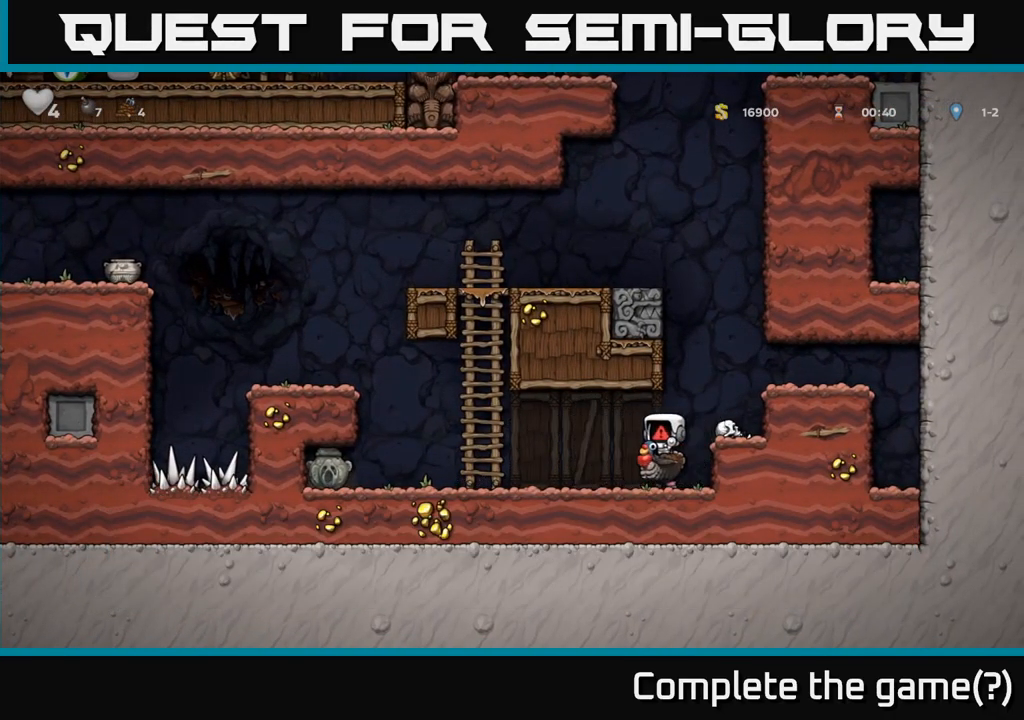
{"dt_ms": 500, "buttons": [], "left_stick": "center", "events": []}
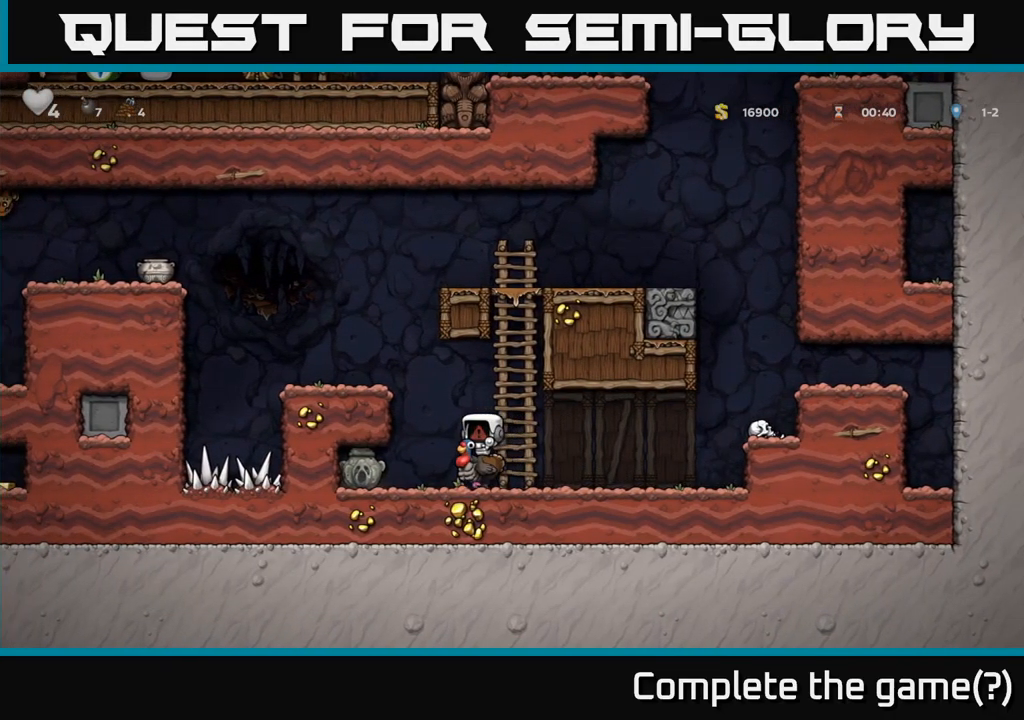
{"dt_ms": 500, "buttons": [], "left_stick": "center", "events": []}
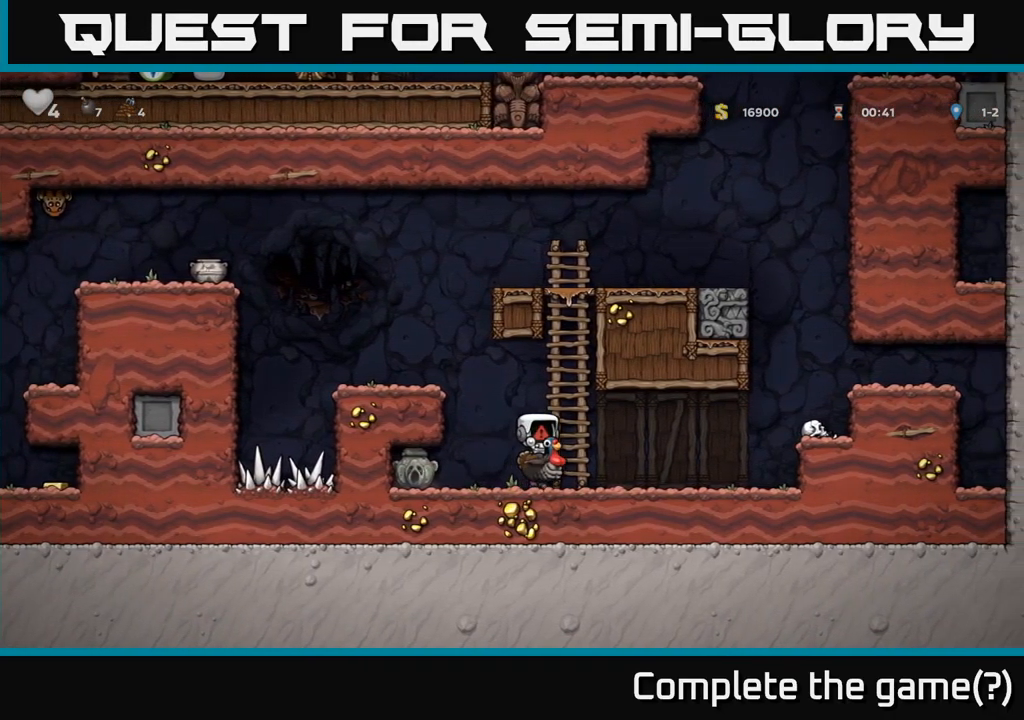
{"dt_ms": 500, "buttons": [], "left_stick": "center", "events": []}
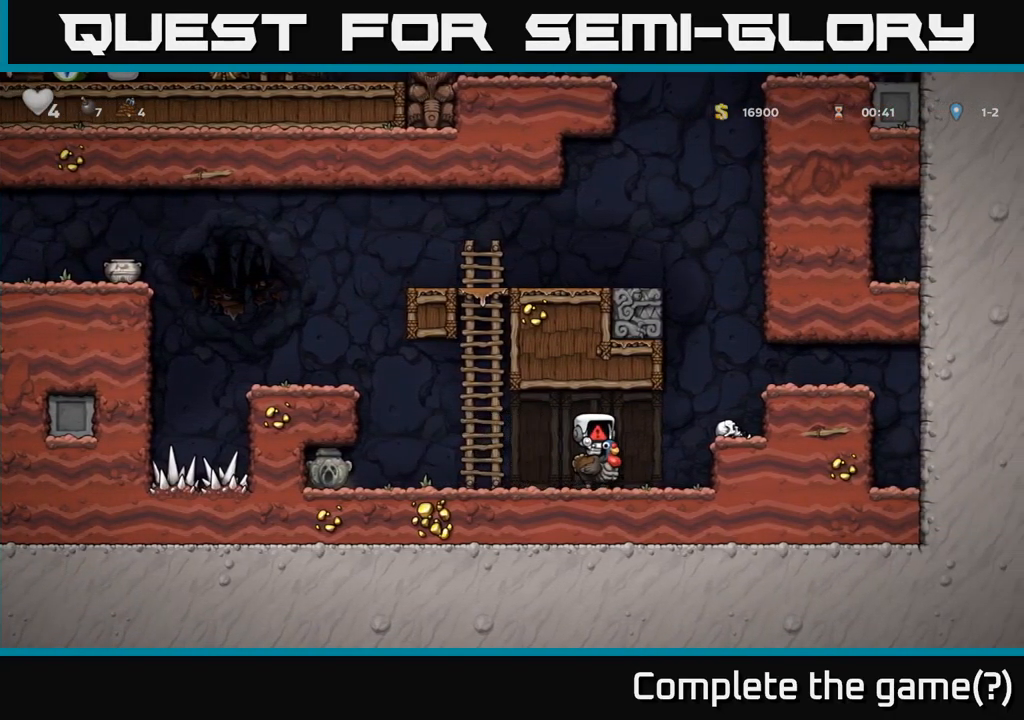
{"dt_ms": 500, "buttons": [], "left_stick": "center", "events": []}
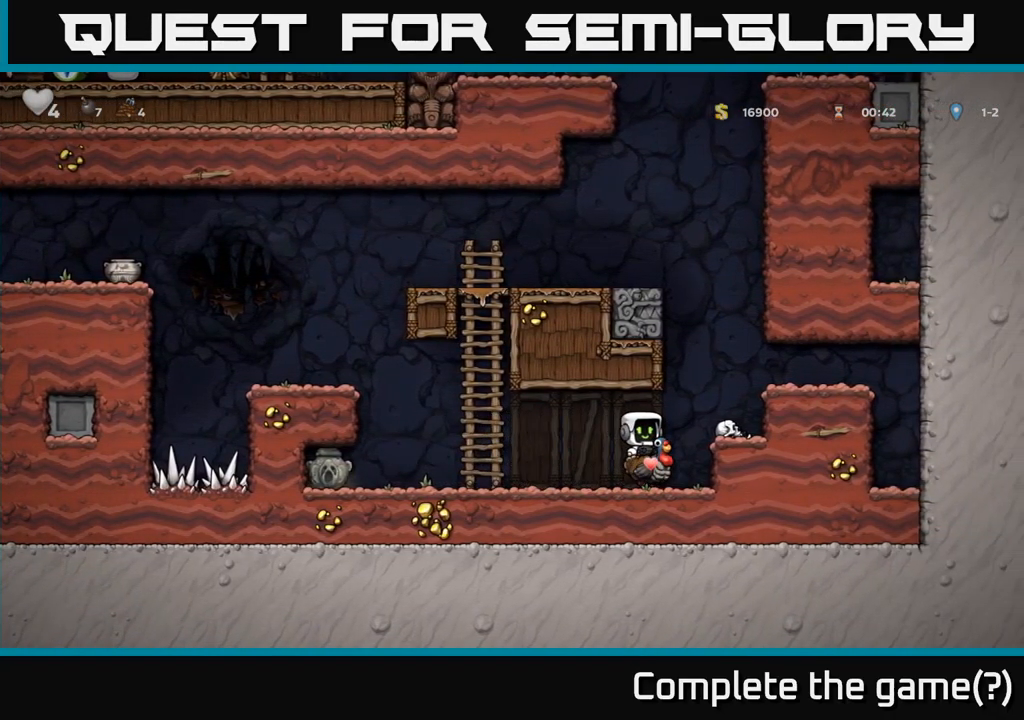
{"dt_ms": 500, "buttons": [], "left_stick": "center", "events": []}
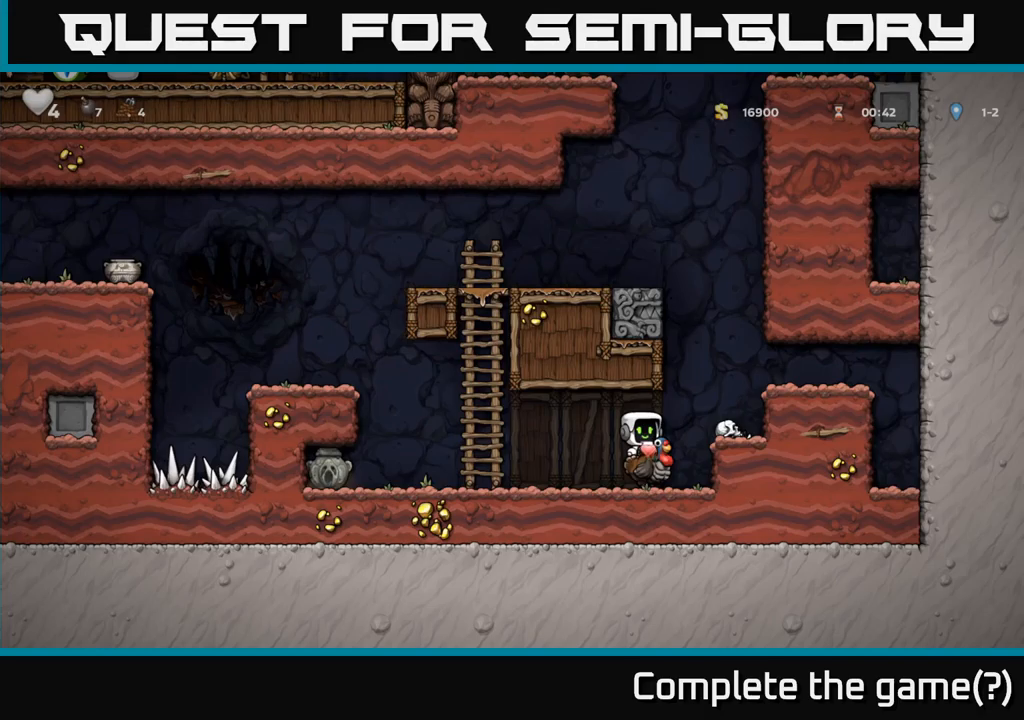
{"dt_ms": 500, "buttons": [], "left_stick": "left", "events": [[350, "left_stick", "left"]]}
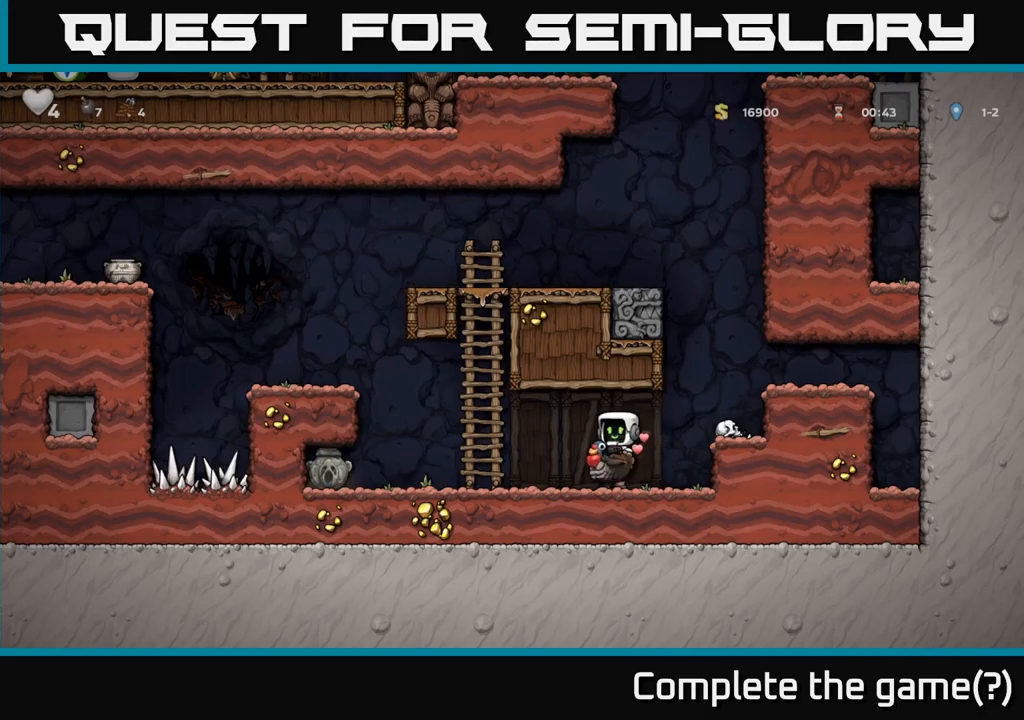
{"dt_ms": 500, "buttons": ["A"], "left_stick": "up-left", "events": [[200, "left_stick", "up-left"], [367, "A", "down"]]}
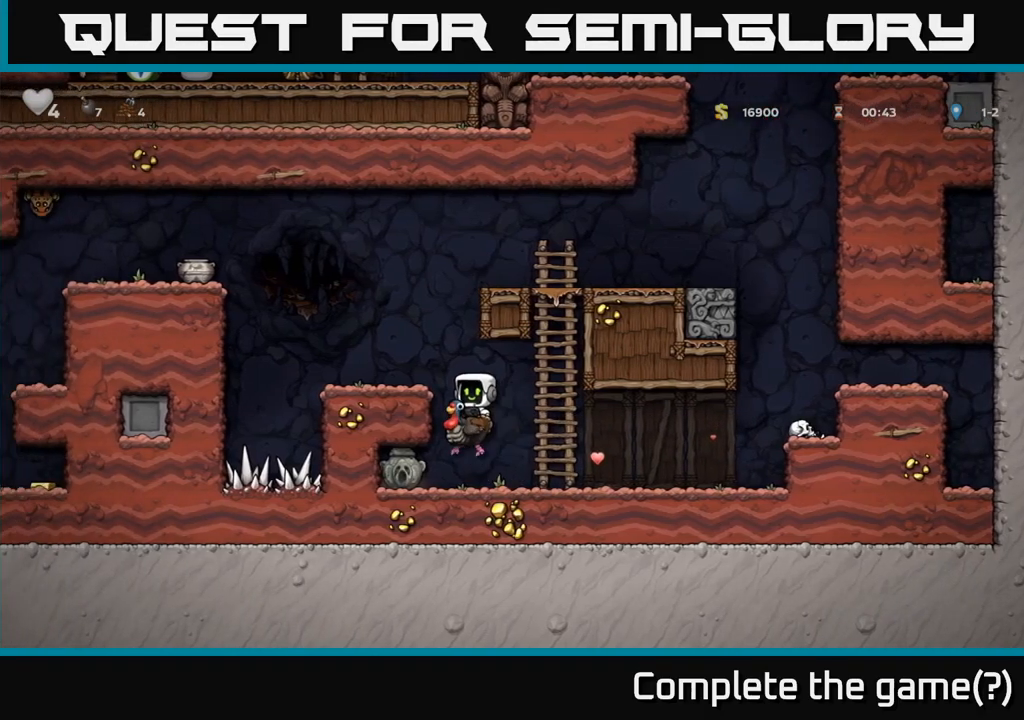
{"dt_ms": 500, "buttons": [], "left_stick": "center", "events": [[34, "left_stick", "left"], [167, "A", "up"], [217, "left_stick", "center"]]}
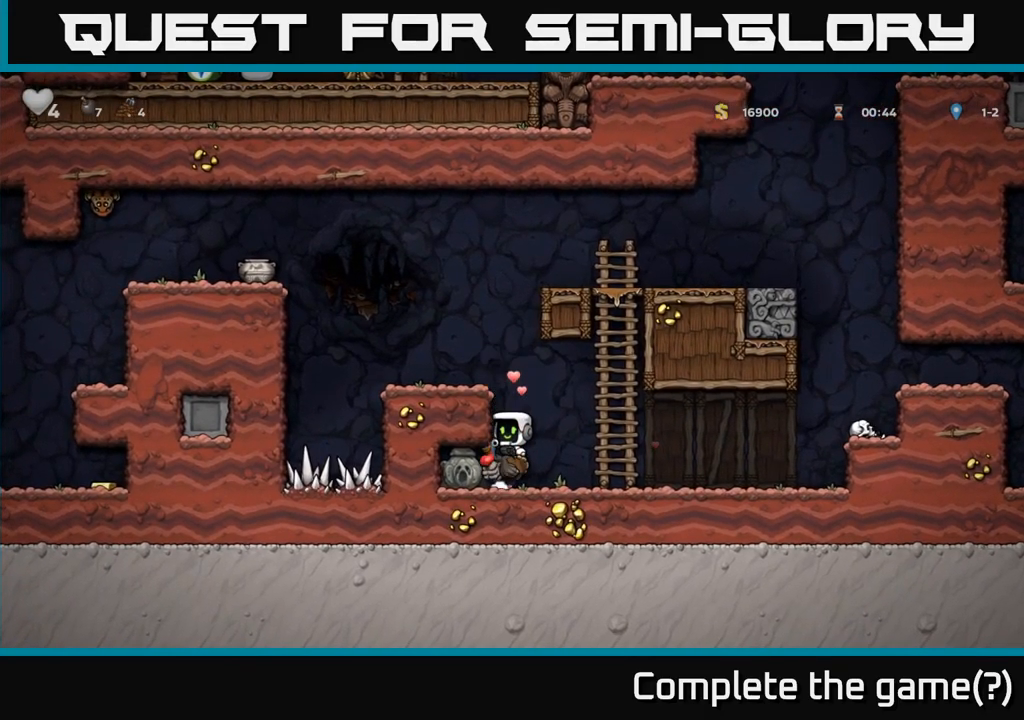
{"dt_ms": 500, "buttons": [], "left_stick": "left", "events": [[117, "A", "down"], [250, "A", "up"], [317, "A", "down"], [434, "A", "up"], [450, "left_stick", "left"]]}
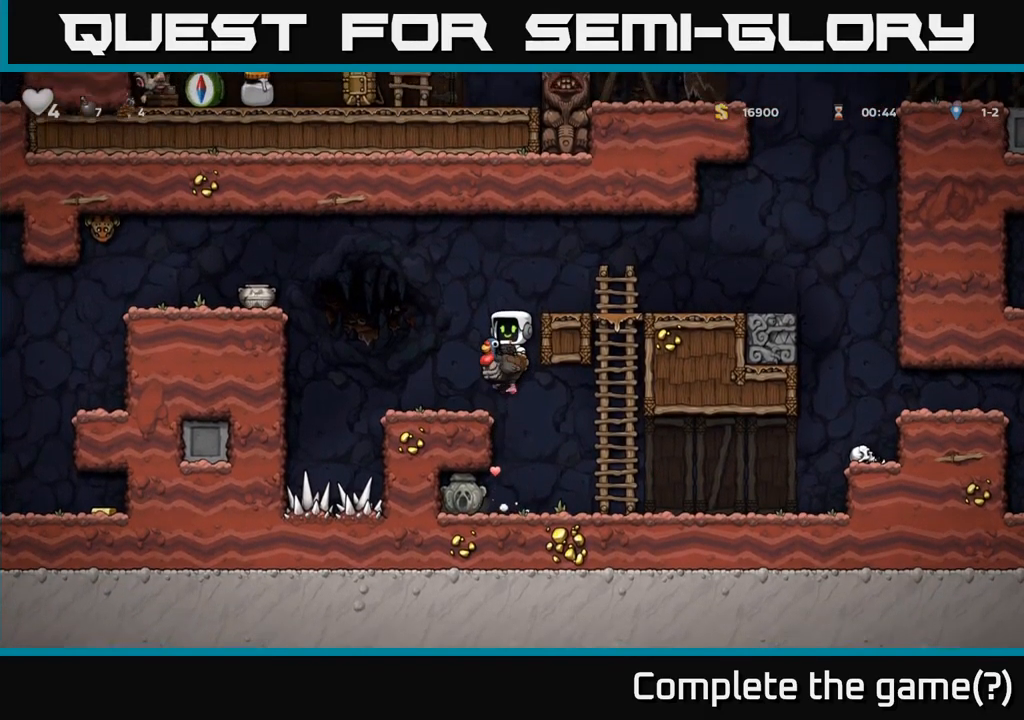
{"dt_ms": 500, "buttons": ["A"], "left_stick": "center", "events": [[67, "left_stick", "center"], [500, "A", "down"]]}
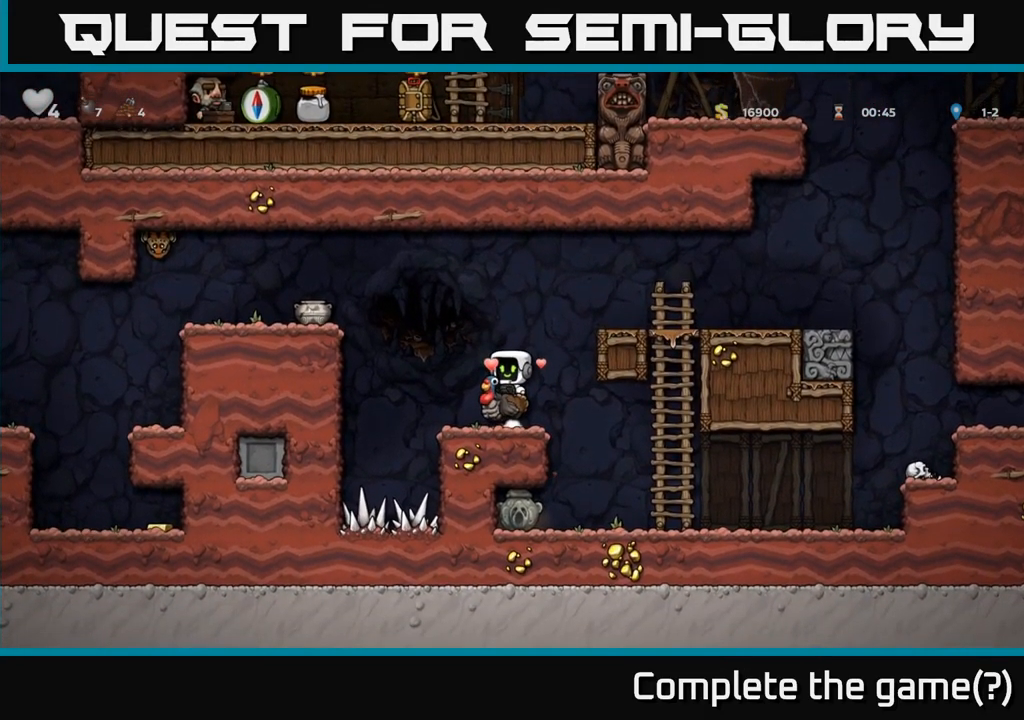
{"dt_ms": 1000, "buttons": ["A"], "left_stick": "center"}
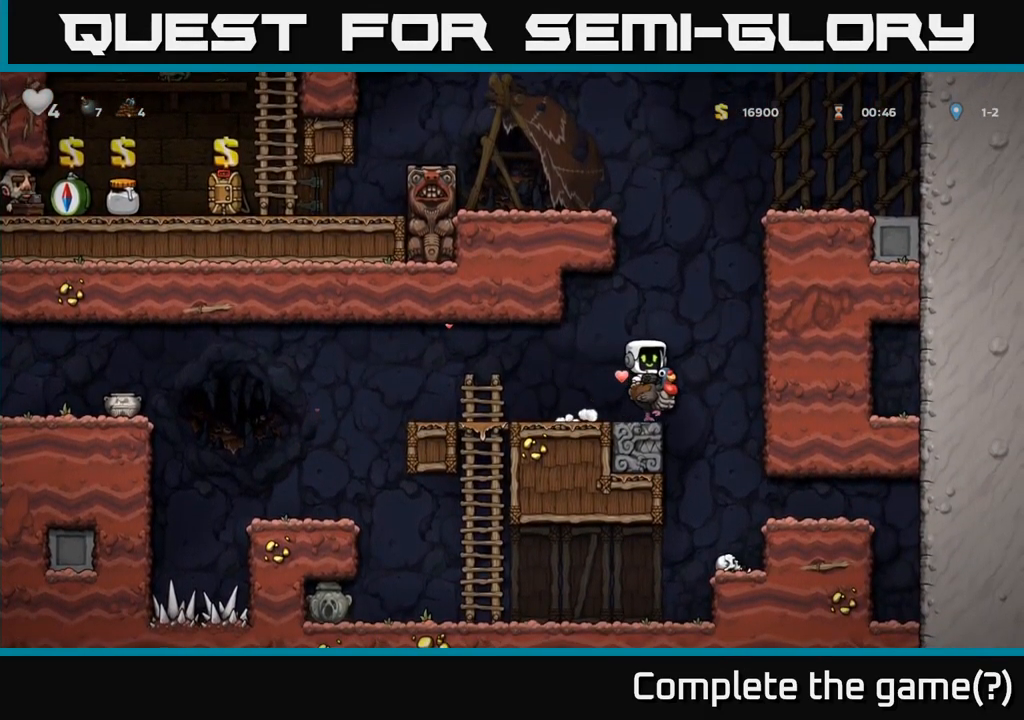
{"dt_ms": 500, "buttons": ["A"], "left_stick": "center", "events": [[317, "A", "up"], [384, "A", "down"]]}
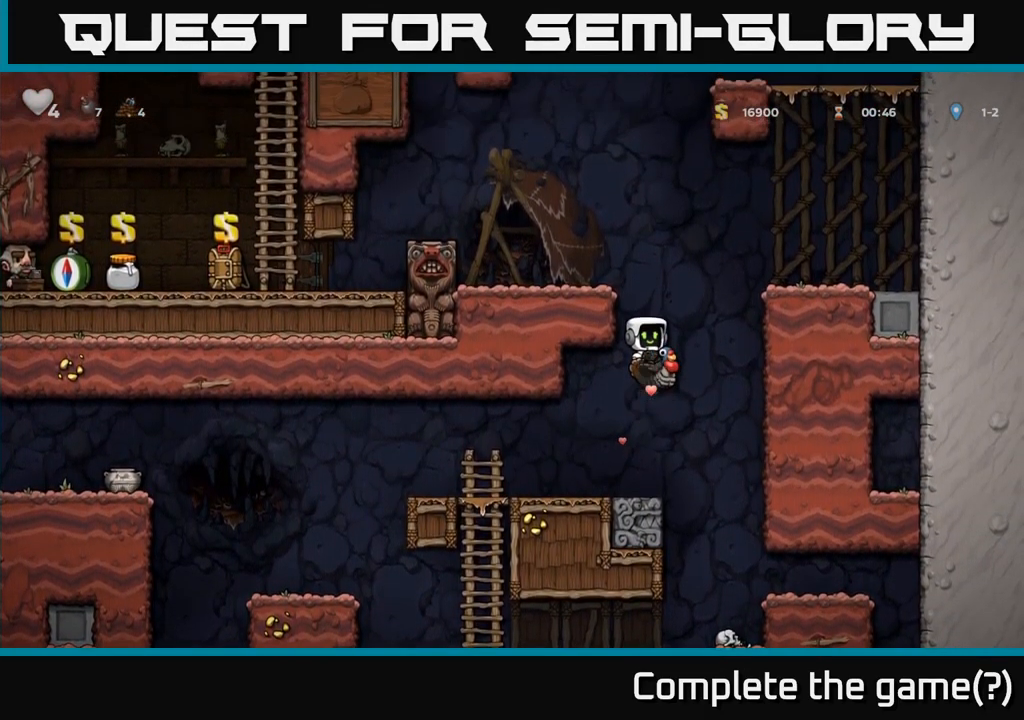
{"dt_ms": 500, "buttons": [], "left_stick": "center", "events": [[484, "A", "up"]]}
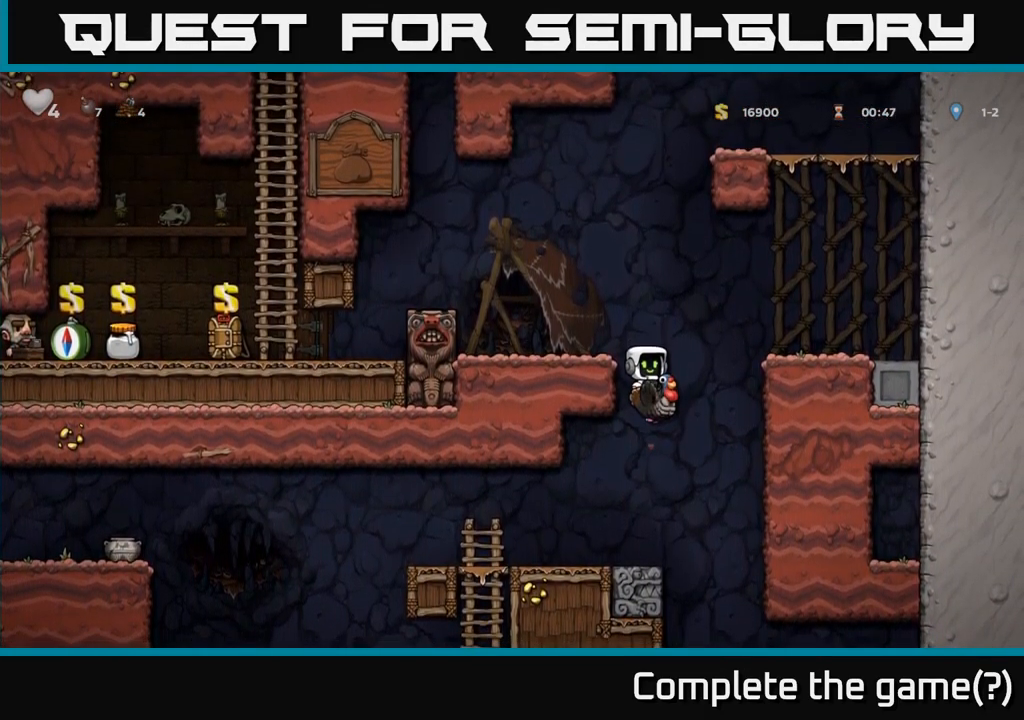
{"dt_ms": 500, "buttons": [], "left_stick": "center", "events": []}
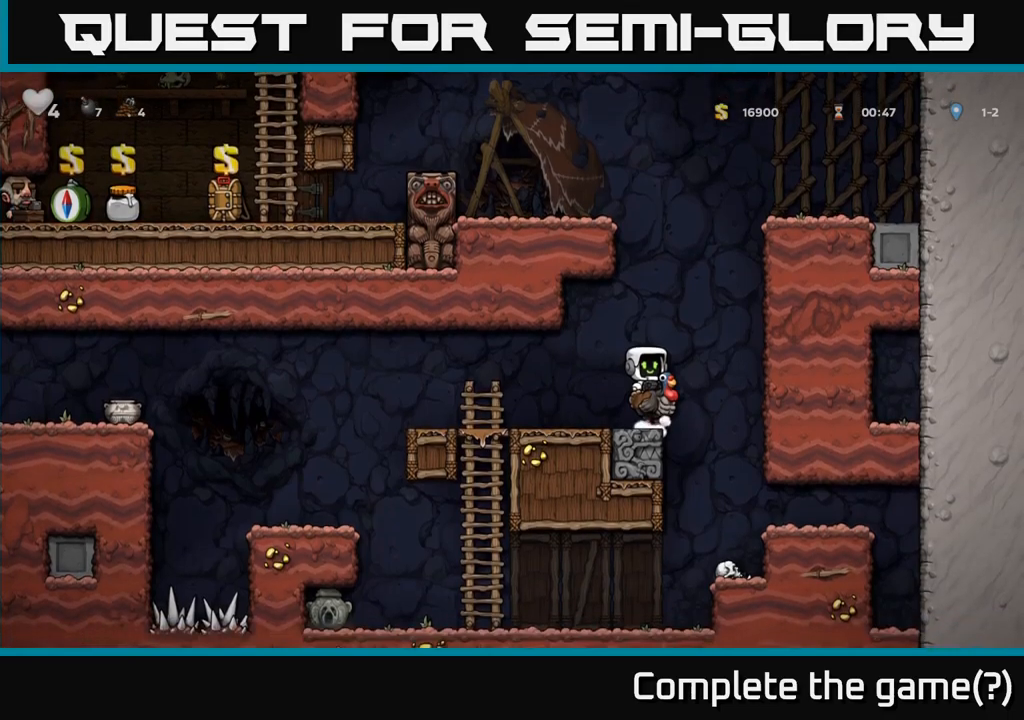
{"dt_ms": 1000, "buttons": [], "left_stick": "center"}
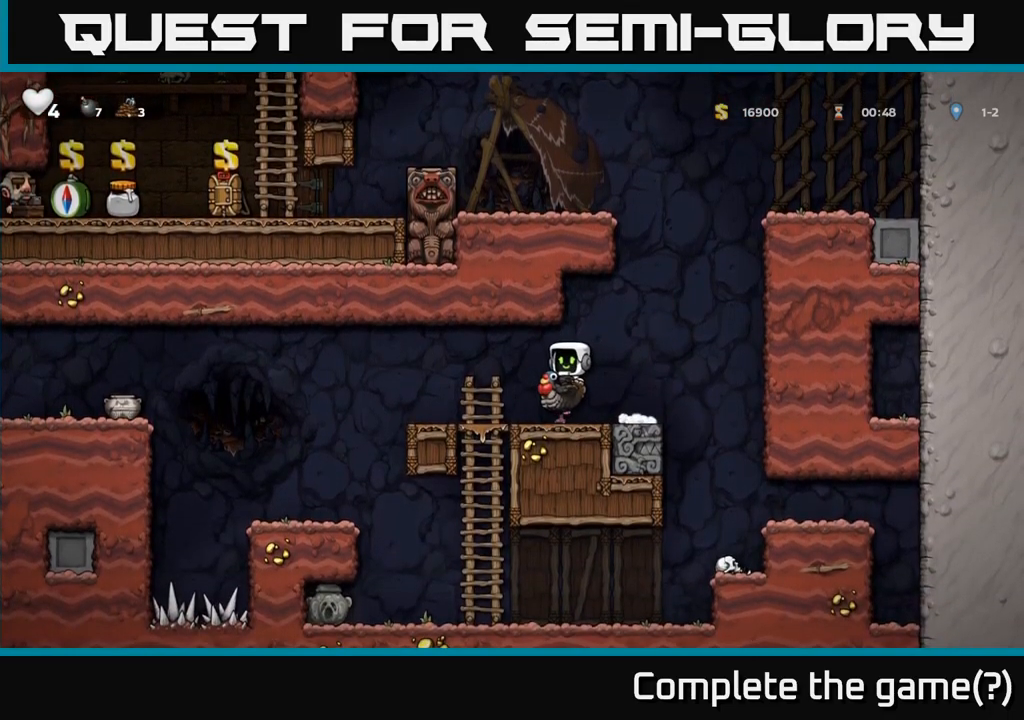
{"dt_ms": 500, "buttons": ["A"], "left_stick": "down-left", "events": [[316, "left_stick", "down-left"], [416, "A", "down"]]}
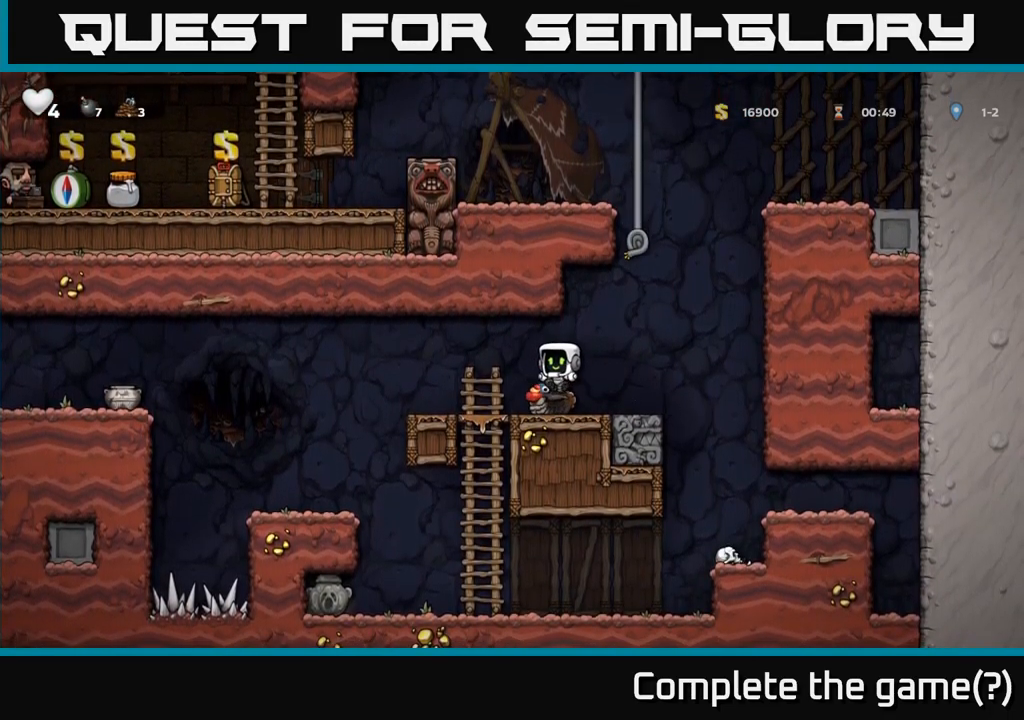
{"dt_ms": 500, "buttons": ["X"], "left_stick": "down", "events": [[33, "A", "up"], [66, "left_stick", "center"], [383, "left_stick", "down"], [450, "X", "down"]]}
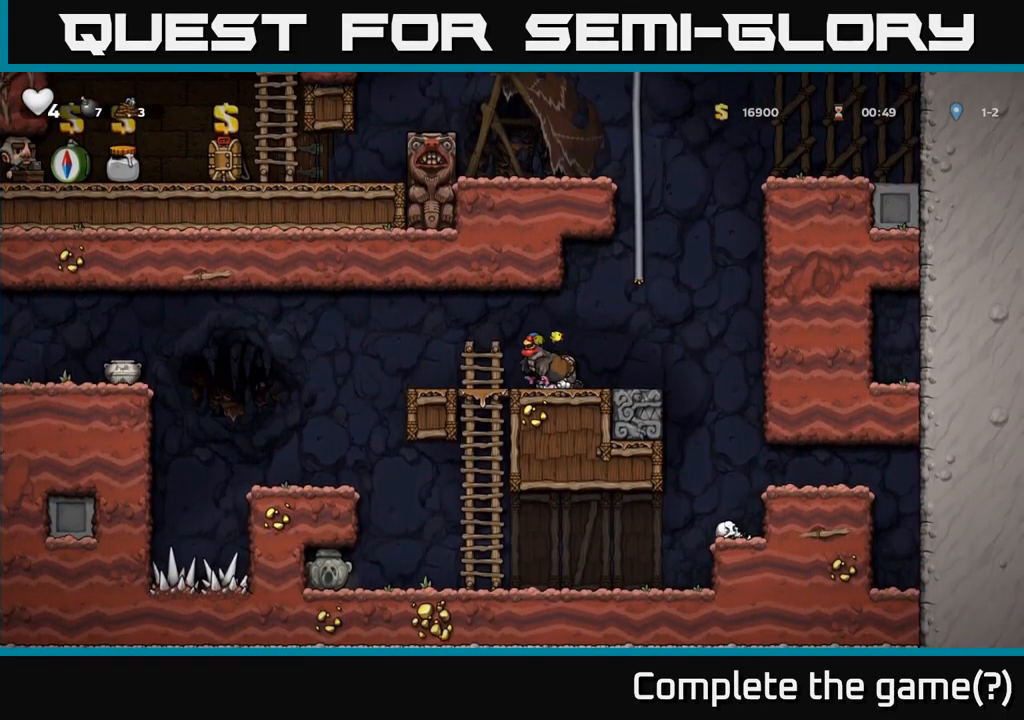
{"dt_ms": 500, "buttons": [], "left_stick": "up-left", "events": [[66, "X", "up"], [66, "left_stick", "left"], [150, "A", "down"], [150, "left_stick", "up"], [383, "left_stick", "up-left"], [400, "A", "up"]]}